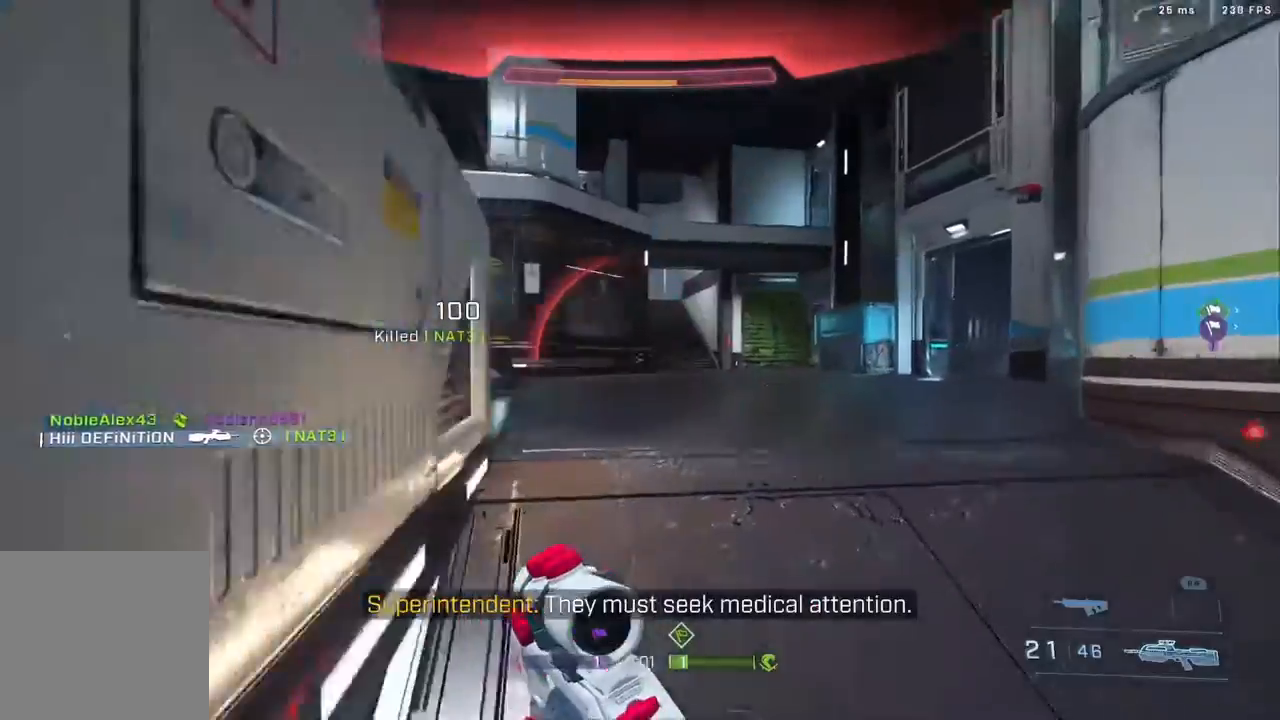
Gameplay with a controller (Xbox layout); each line is a JSON object with the inputs held at the frame after it. "events" lists button and stick changes between this image and that frame as [ms after this image, input, new state], when the widget could be followed in between.
{"buttons": [], "left_stick": "right", "right_stick": "center", "events": [[33, "B", "down"], [133, "L3", "up"], [233, "B", "up"], [283, "left_stick", "right"], [433, "right_stick", "center"]]}
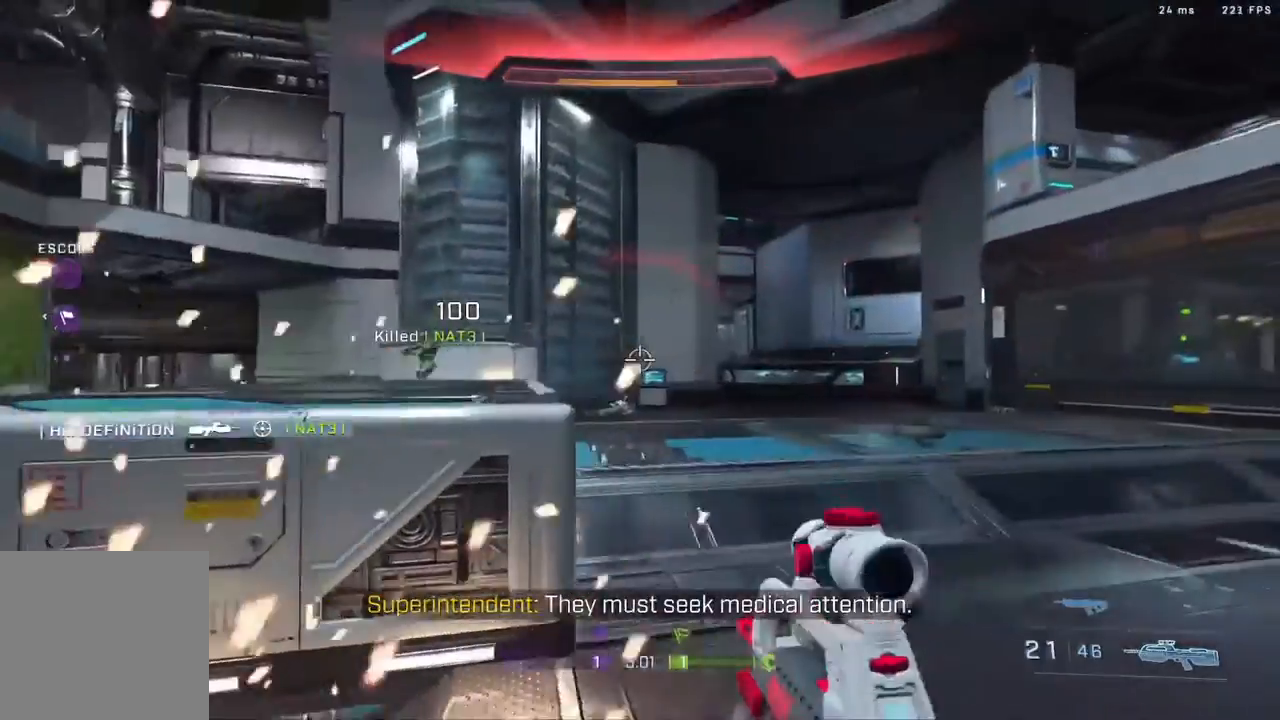
{"buttons": [], "left_stick": "up-right", "right_stick": "center", "events": [[67, "right_stick", "left"], [317, "right_stick", "up-left"], [433, "right_stick", "center"], [450, "left_stick", "up-right"]]}
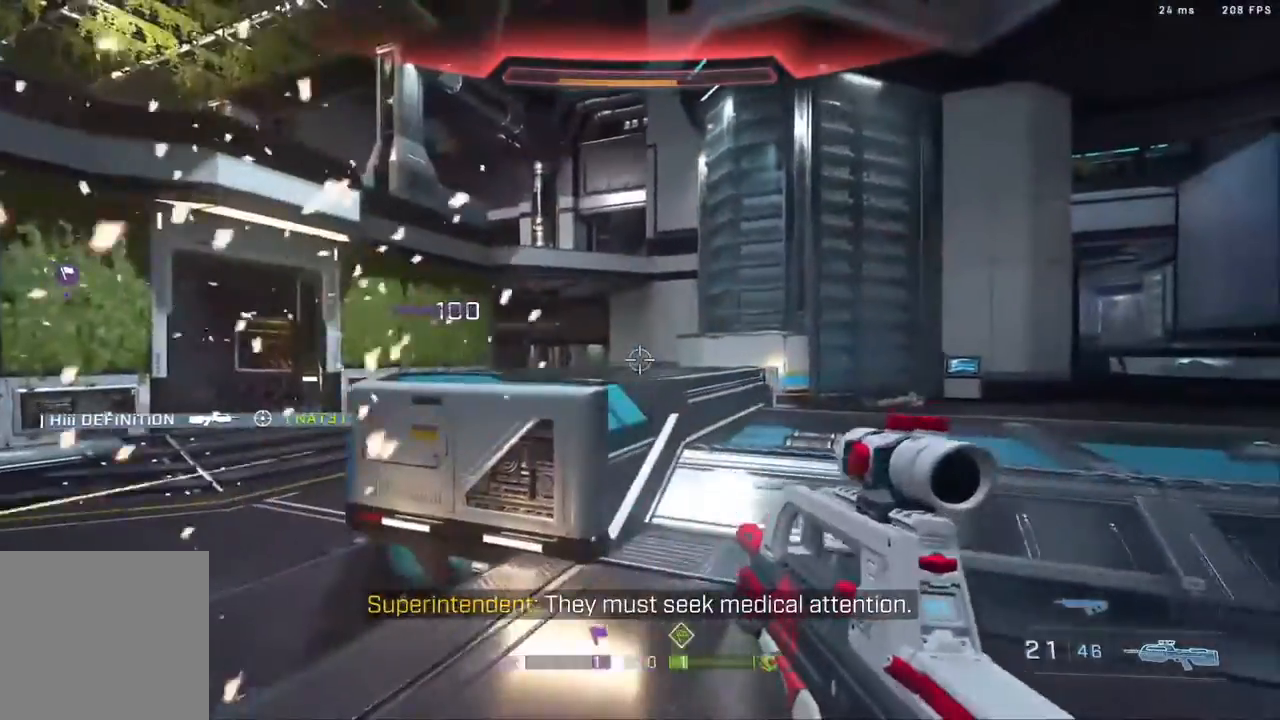
{"buttons": ["B", "L3"], "left_stick": "up-right", "right_stick": "left", "events": [[67, "L3", "down"], [400, "B", "down"], [417, "right_stick", "left"]]}
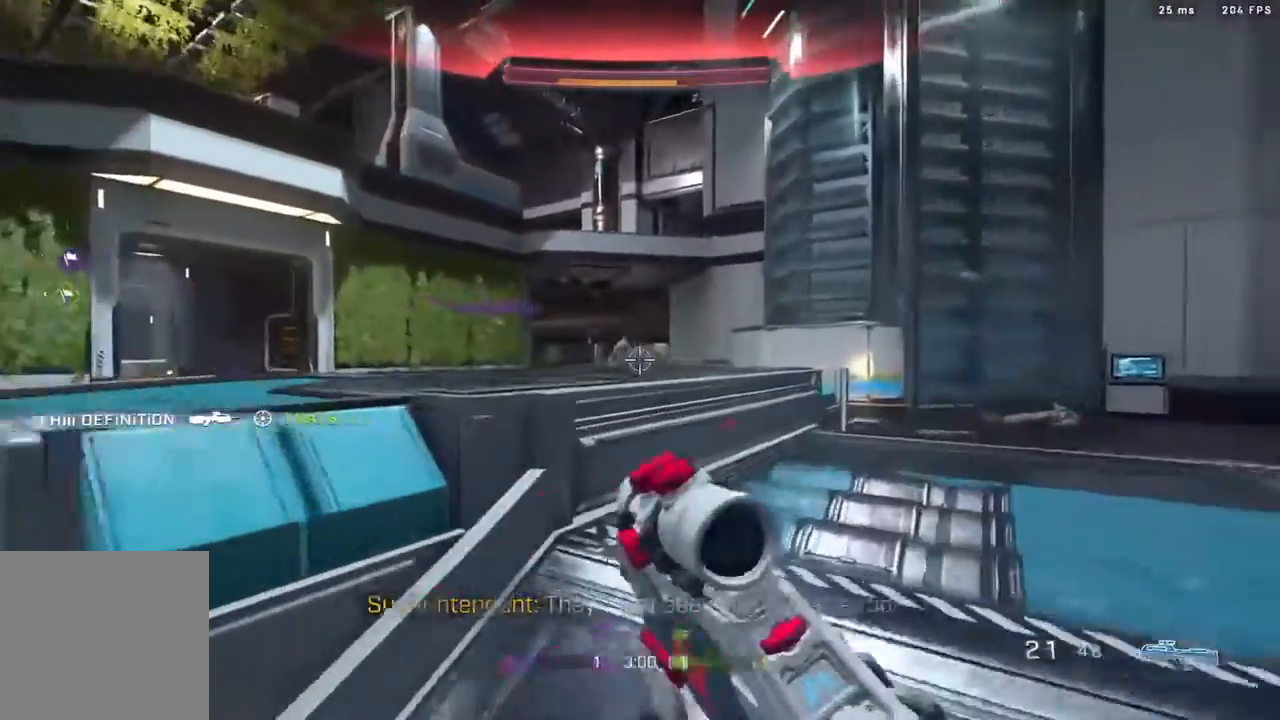
{"buttons": ["R1", "R2"], "left_stick": "down", "right_stick": "up", "events": [[83, "L3", "up"], [233, "B", "up"], [233, "right_stick", "down-right"], [333, "left_stick", "down"], [433, "R1", "down"], [433, "R2", "down"], [433, "right_stick", "up"]]}
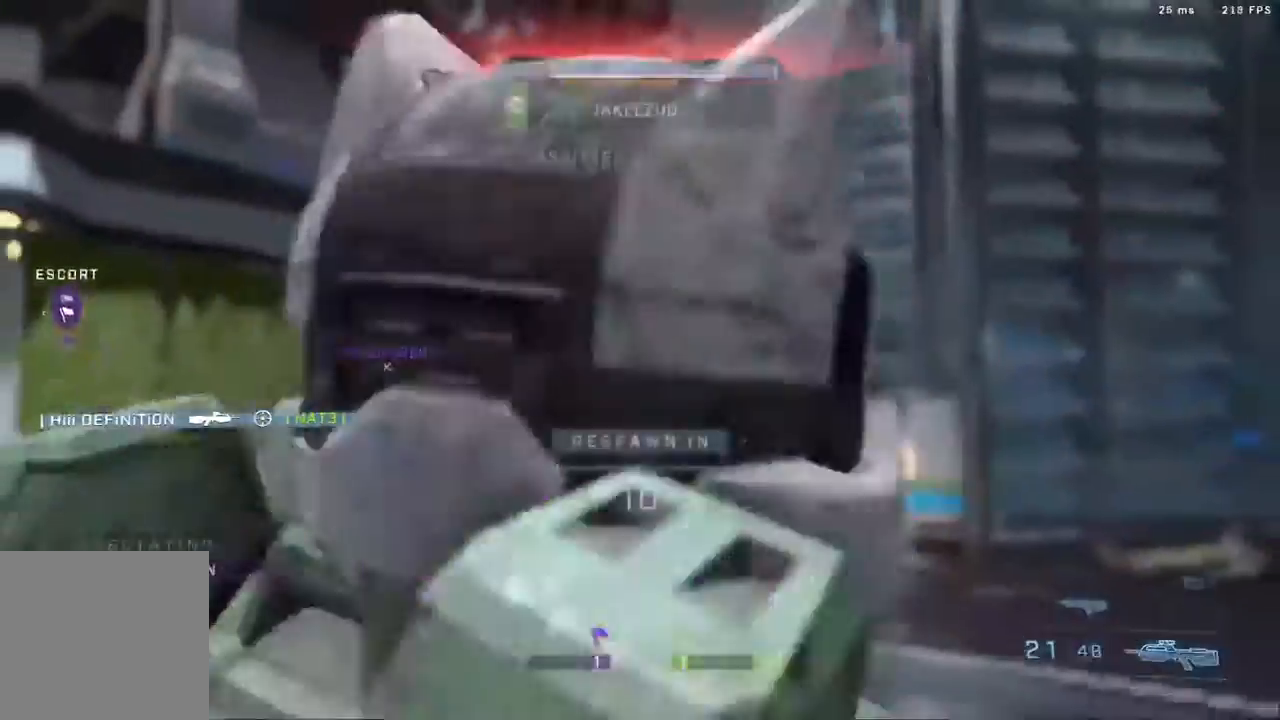
{"buttons": [], "left_stick": "center", "right_stick": "center"}
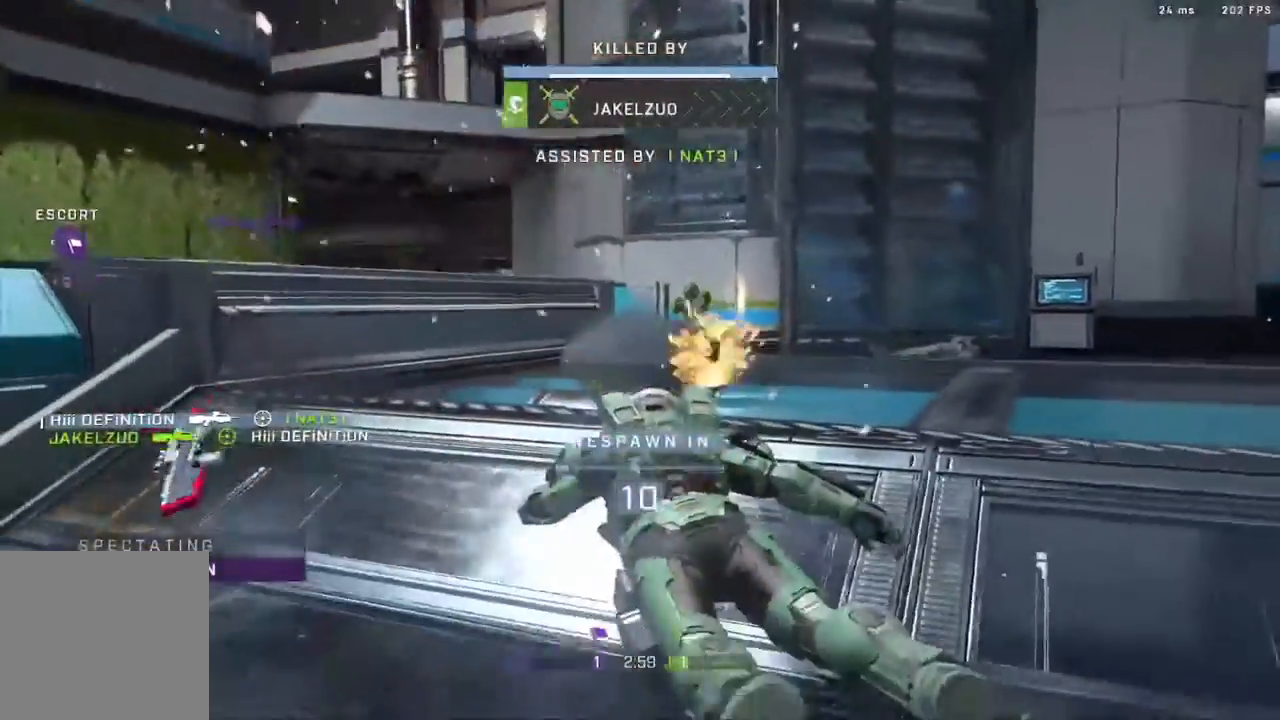
{"buttons": [], "left_stick": "center", "right_stick": "center", "events": [[100, "R1", "down"], [233, "R1", "up"], [367, "R1", "down"], [483, "R1", "up"]]}
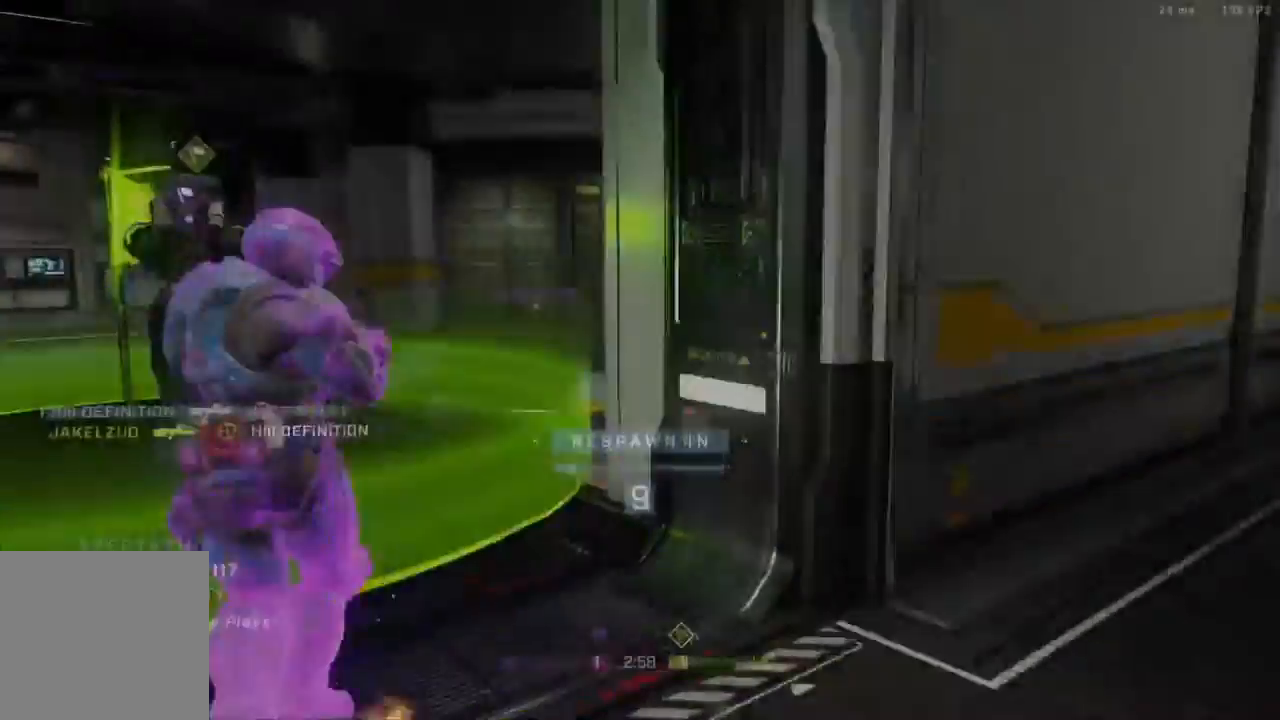
{"buttons": [], "left_stick": "center", "right_stick": "center", "events": [[67, "R1", "down"], [233, "R1", "up"]]}
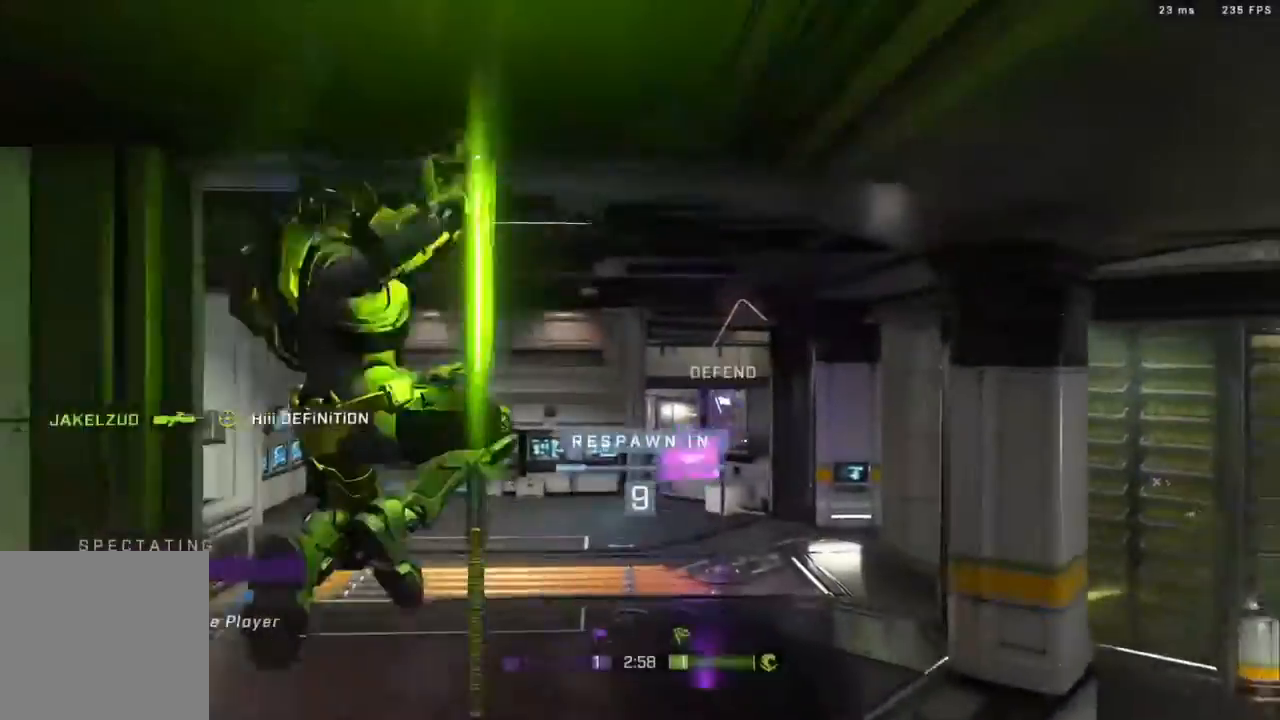
{"buttons": [], "left_stick": "center", "right_stick": "center", "events": []}
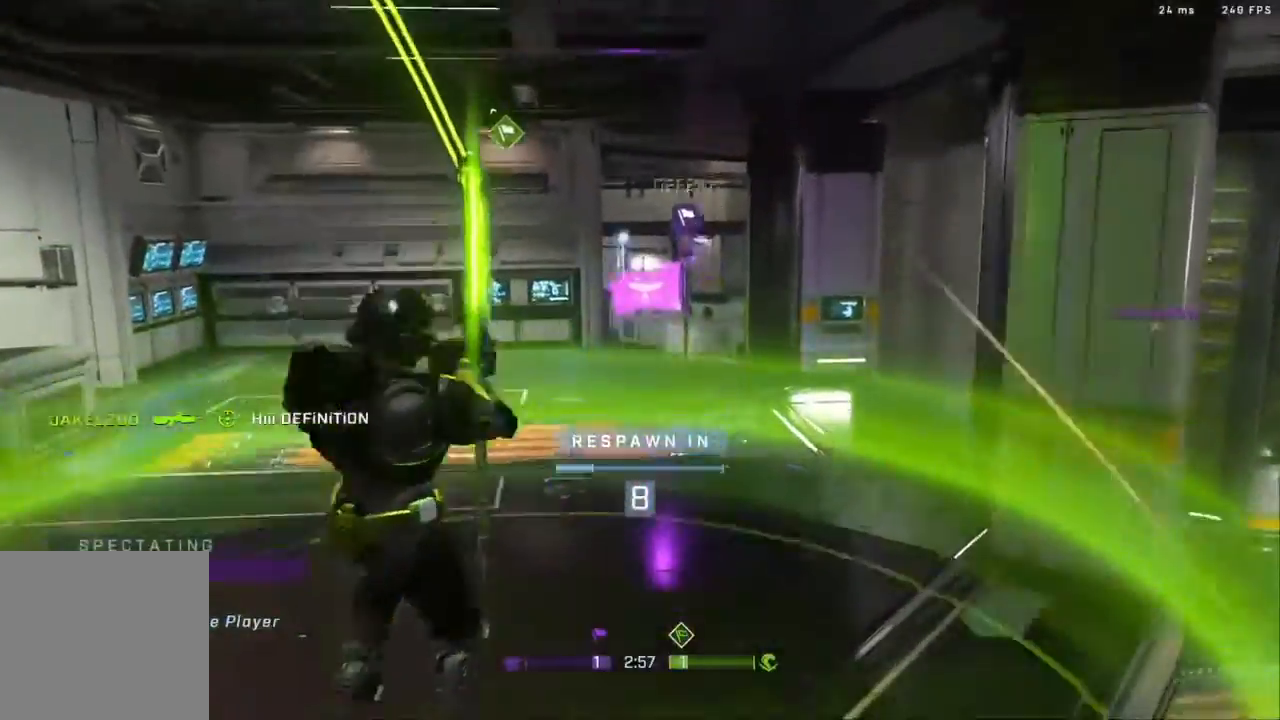
{"buttons": [], "left_stick": "center", "right_stick": "center", "events": []}
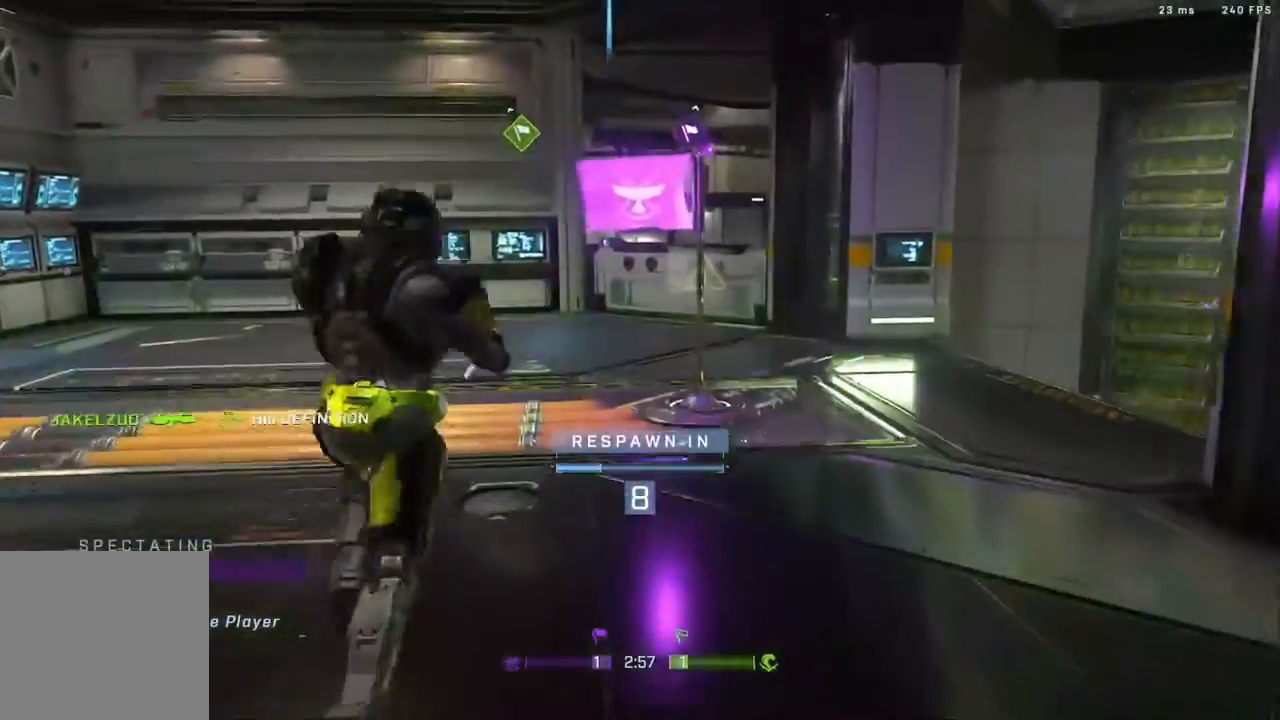
{"buttons": [], "left_stick": "center", "right_stick": "center", "events": []}
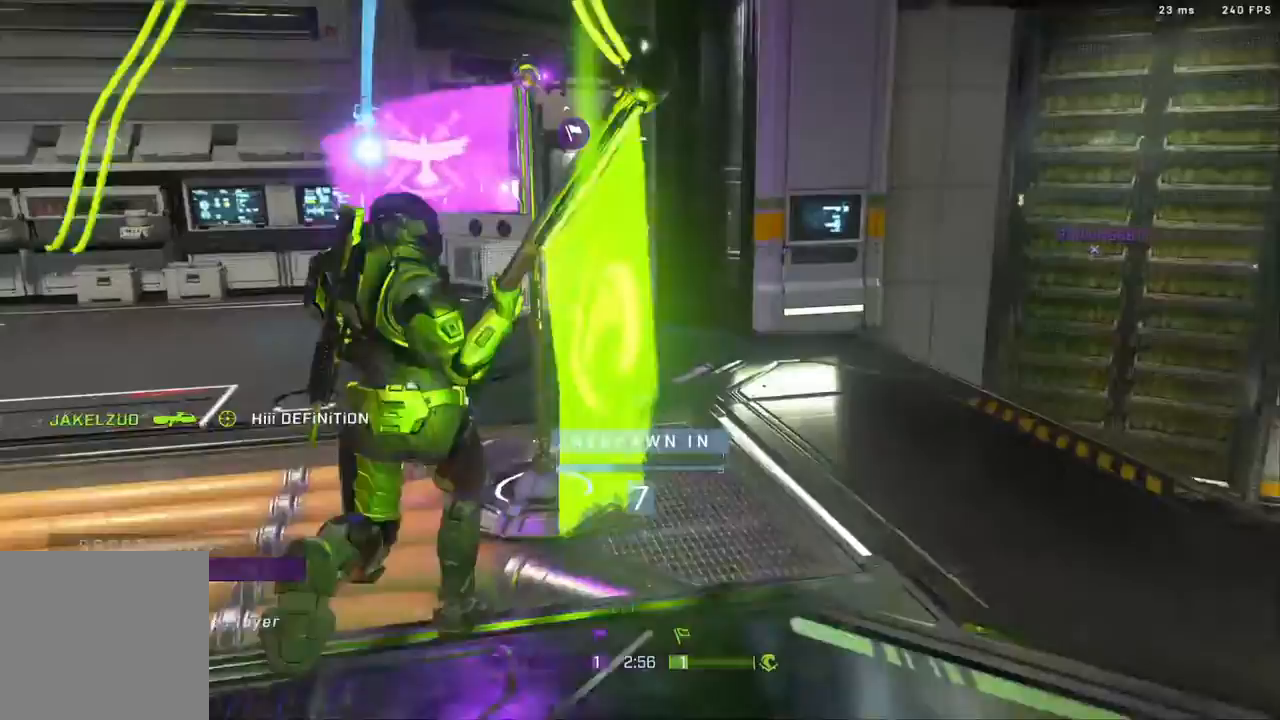
{"buttons": [], "left_stick": "center", "right_stick": "center", "events": []}
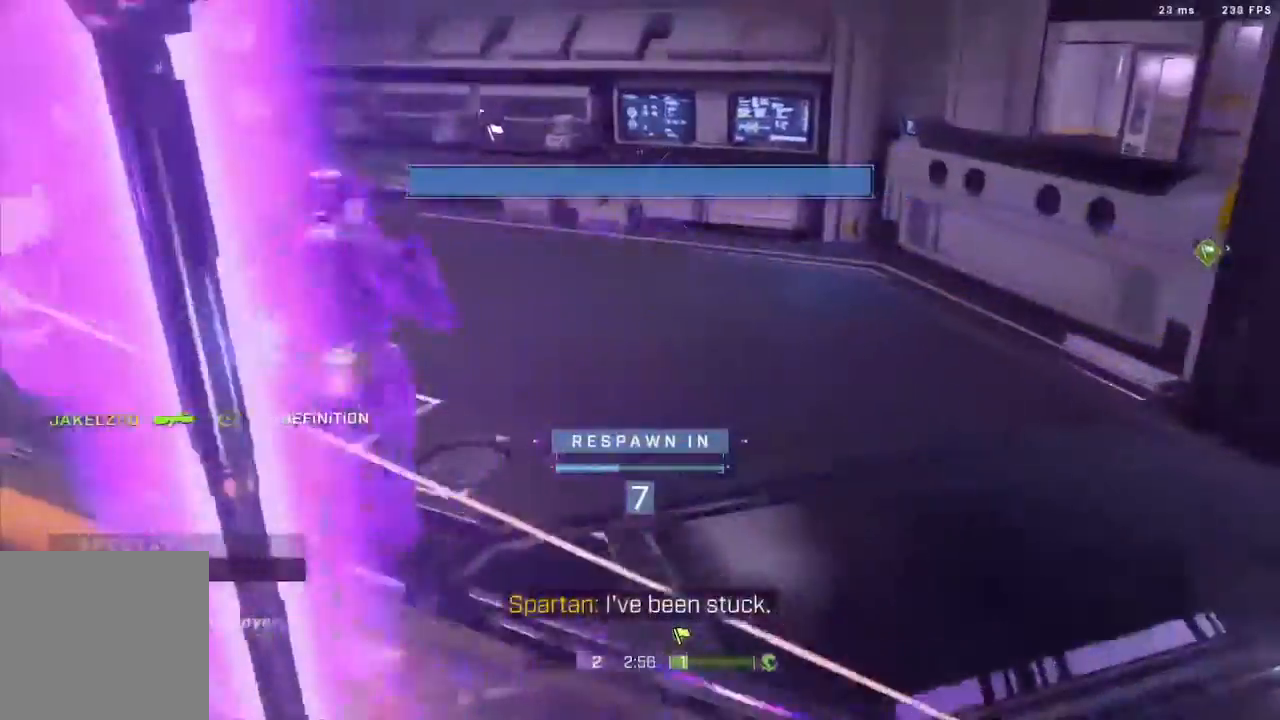
{"buttons": [], "left_stick": "center", "right_stick": "center", "events": []}
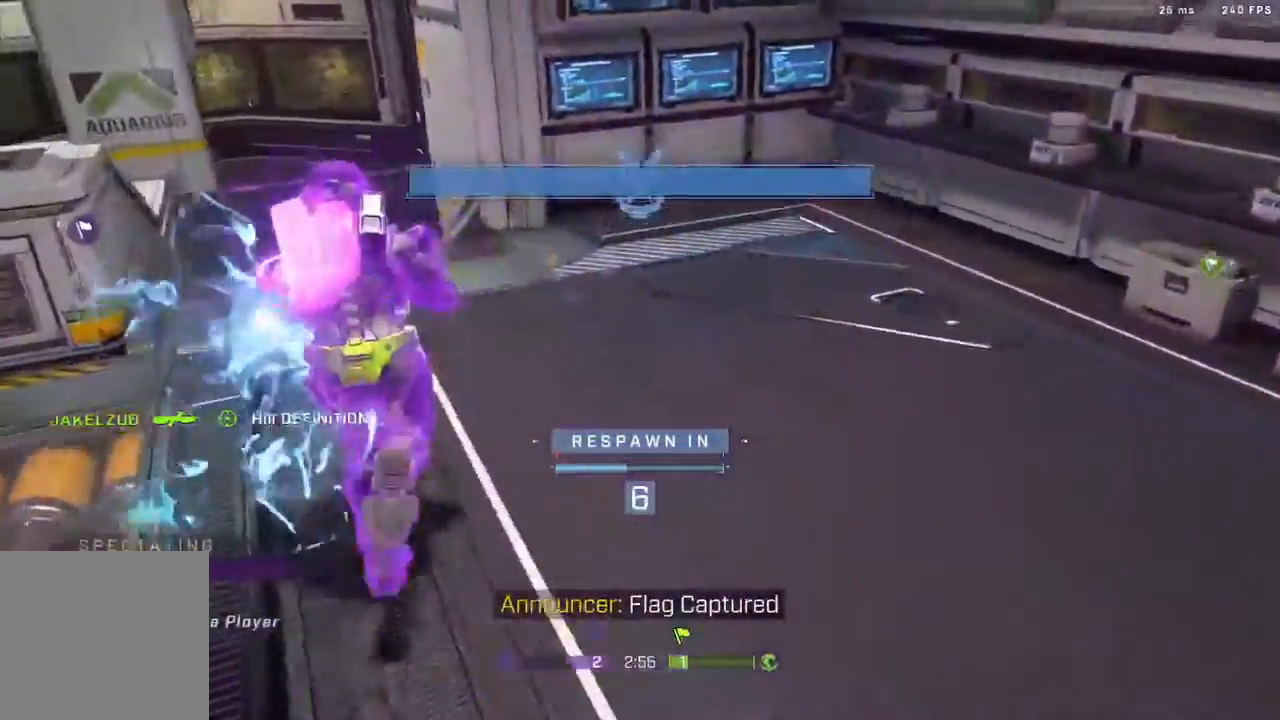
{"buttons": ["R1"], "left_stick": "center", "right_stick": "center", "events": [[167, "R1", "down"], [300, "R1", "up"], [450, "R1", "down"]]}
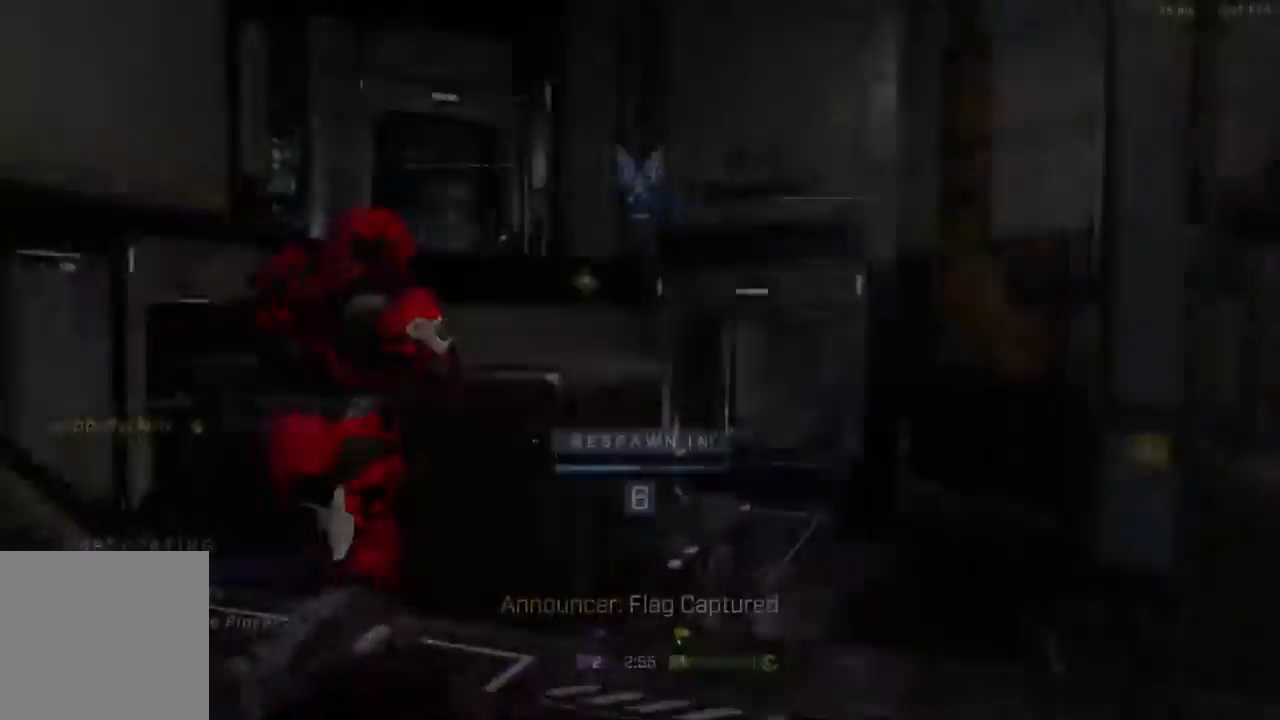
{"buttons": ["R1"], "left_stick": "center", "right_stick": "center", "events": [[117, "R1", "up"], [433, "R1", "down"]]}
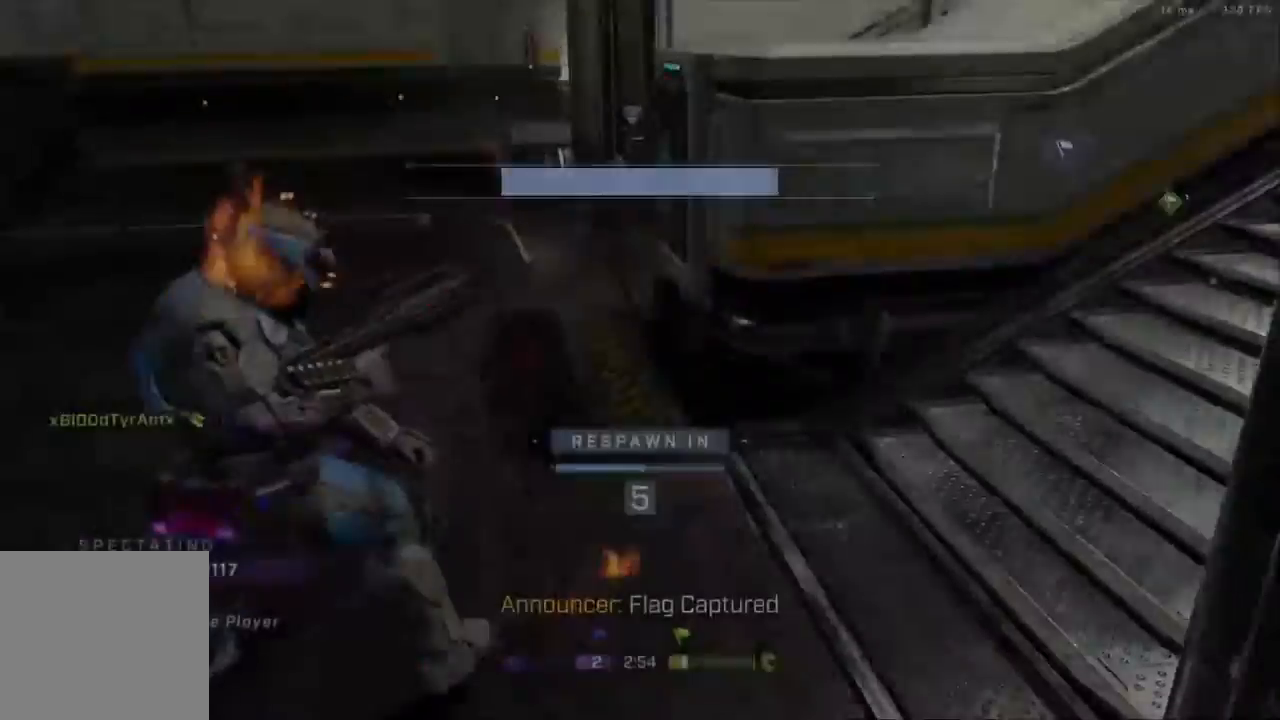
{"buttons": ["R1"], "left_stick": "center", "right_stick": "center"}
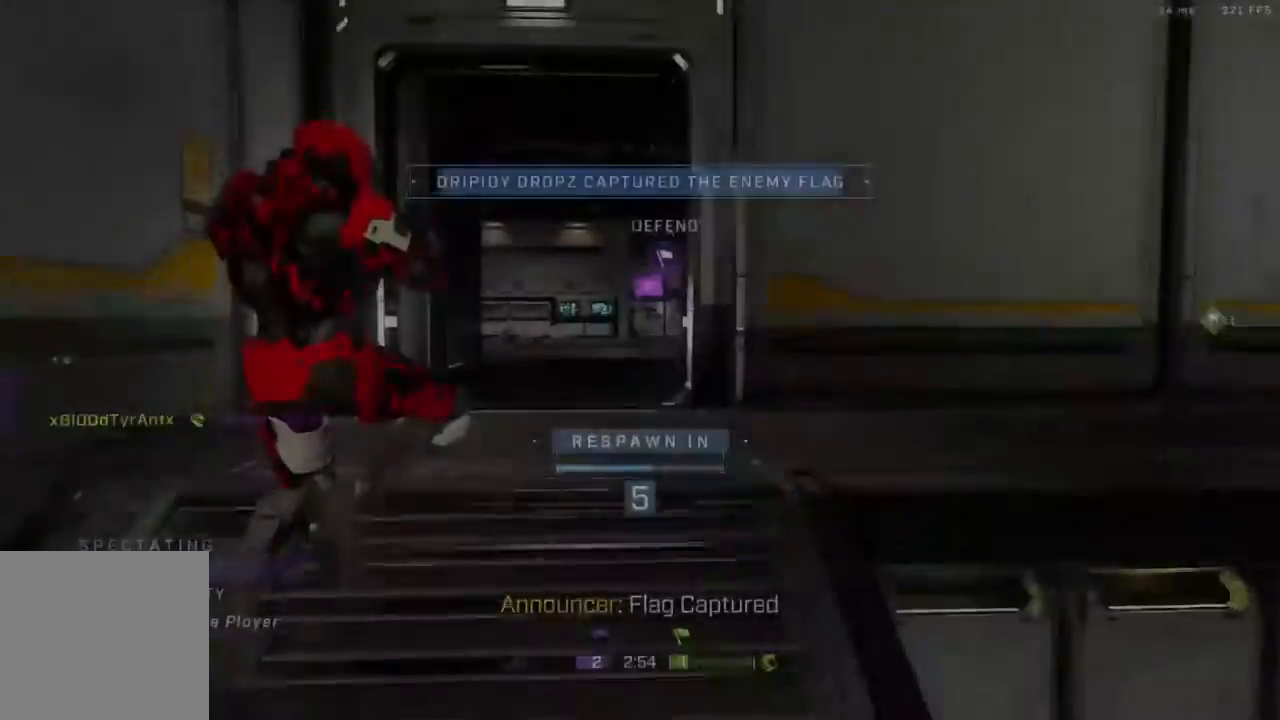
{"buttons": ["R1"], "left_stick": "center", "right_stick": "center", "events": [[83, "R1", "up"], [500, "R1", "down"]]}
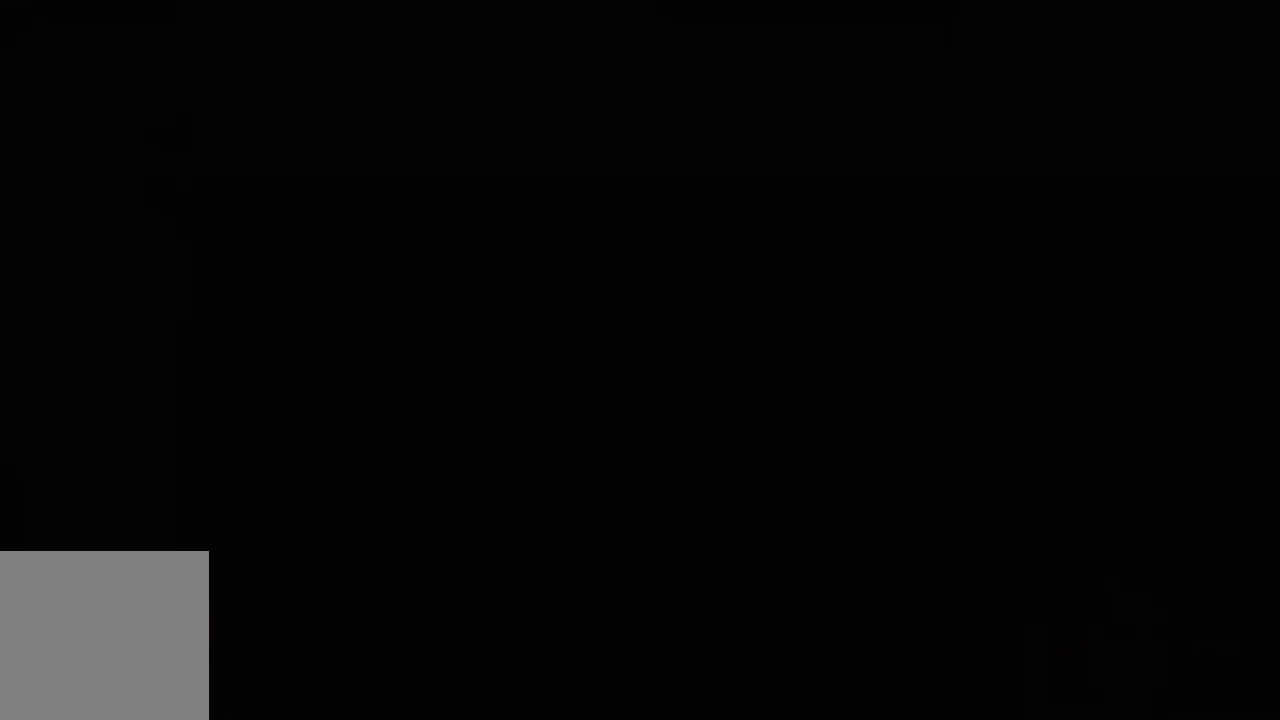
{"buttons": [], "left_stick": "center", "right_stick": "center", "events": [[200, "R1", "up"]]}
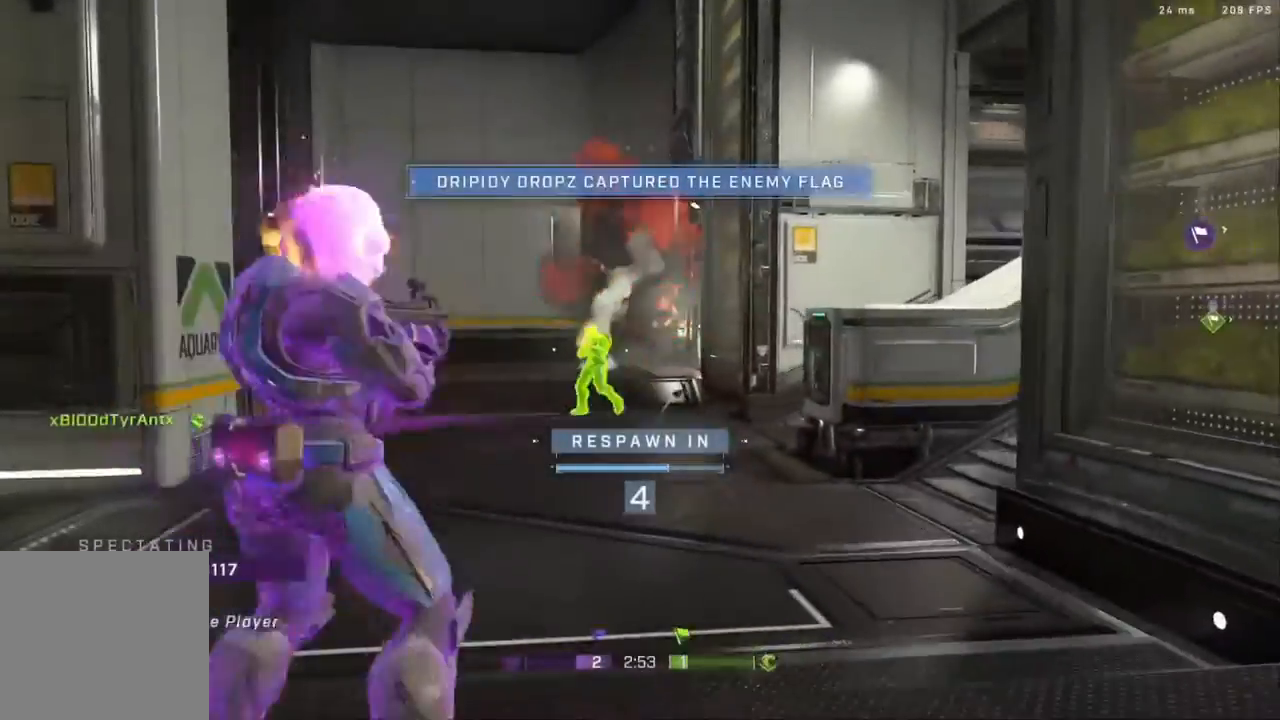
{"buttons": [], "left_stick": "center", "right_stick": "center", "events": []}
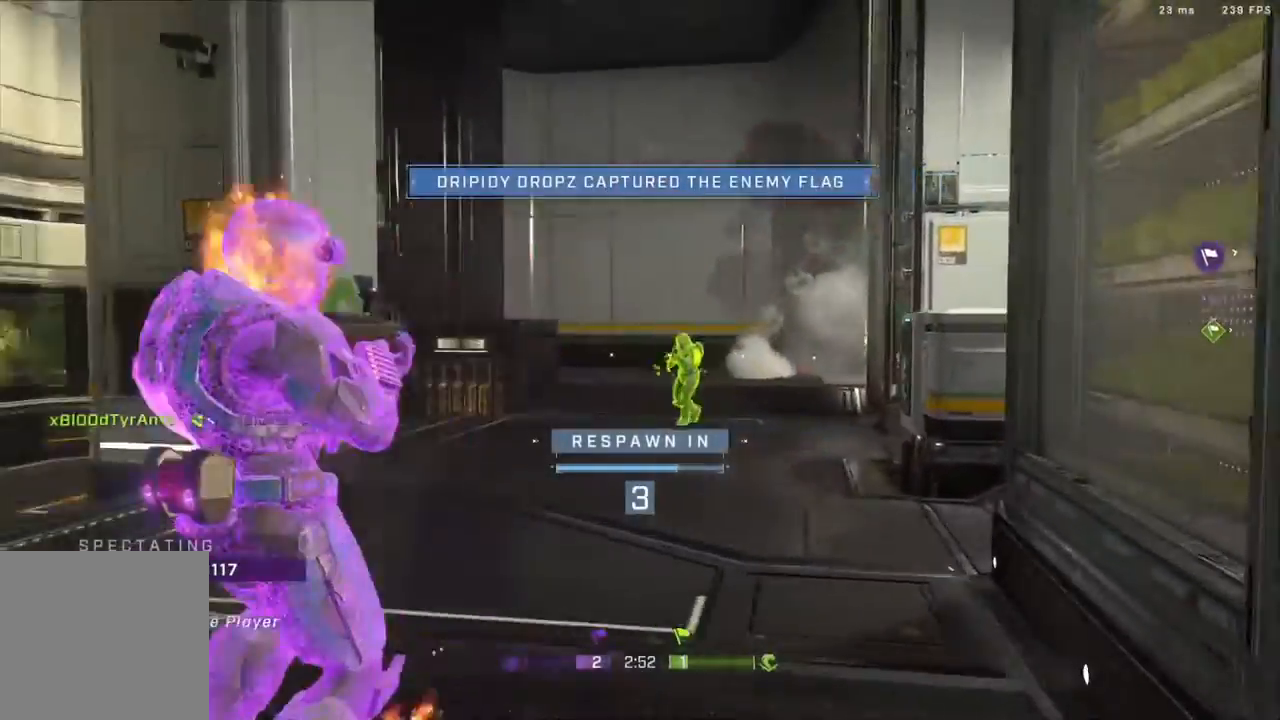
{"buttons": [], "left_stick": "center", "right_stick": "center", "events": []}
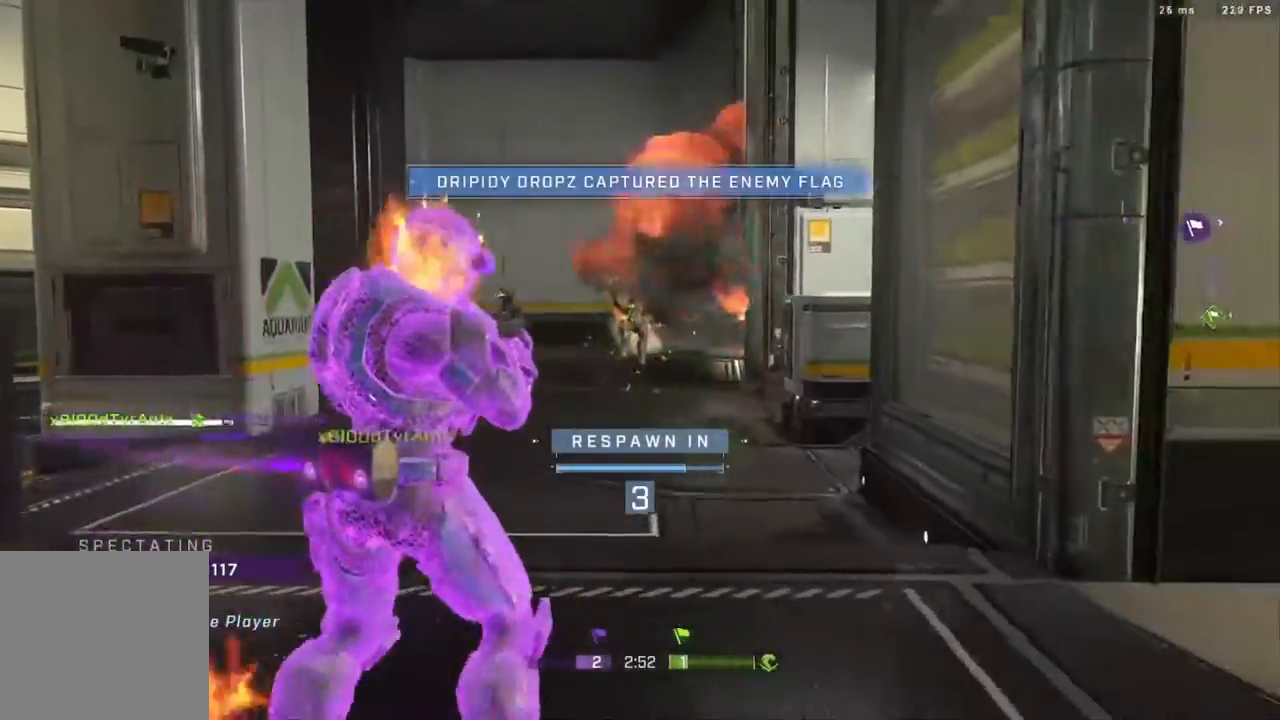
{"buttons": ["SELECT"], "left_stick": "center", "right_stick": "center", "events": [[233, "SELECT", "down"]]}
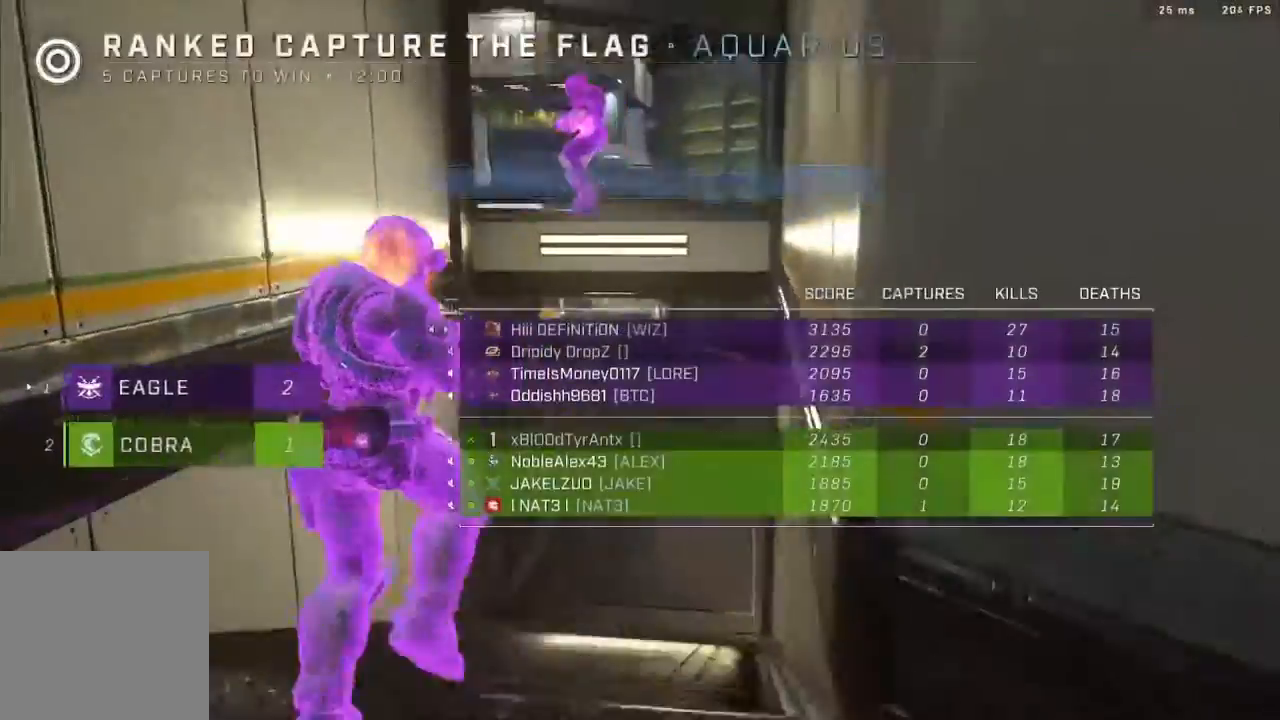
{"buttons": ["R1"], "left_stick": "center", "right_stick": "center", "events": [[300, "SELECT", "up"], [467, "R1", "down"]]}
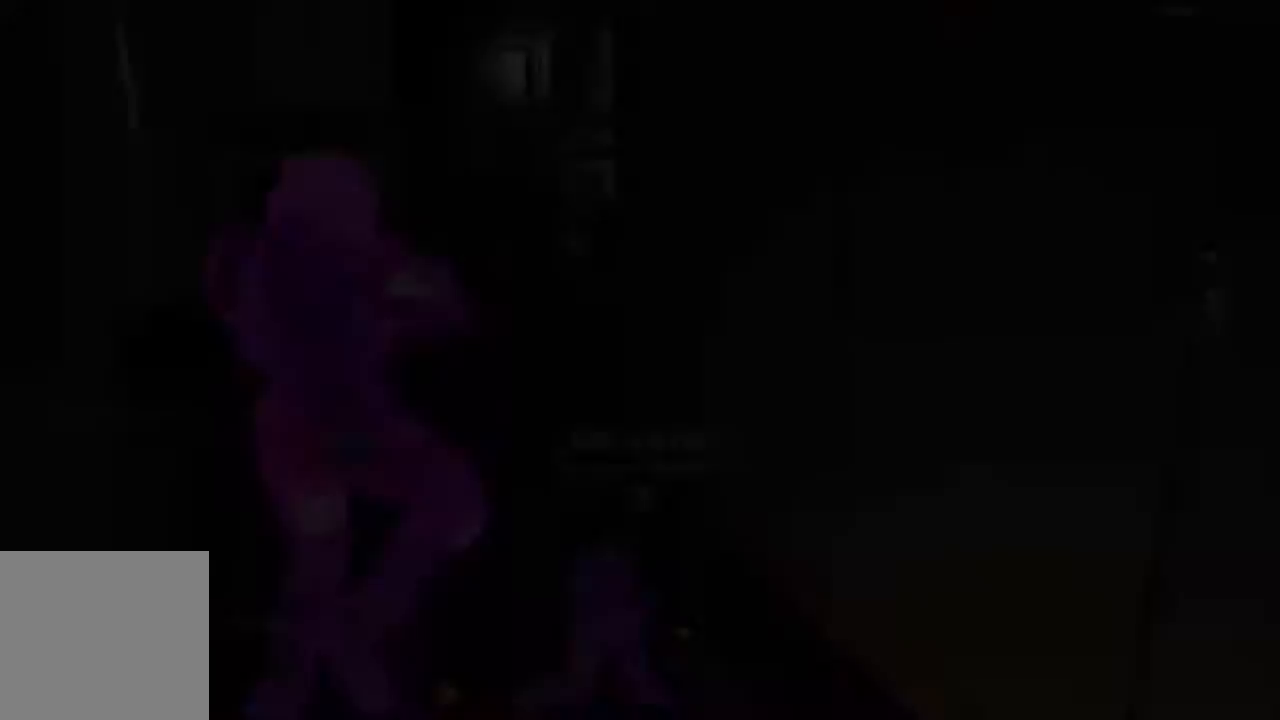
{"buttons": [], "left_stick": "center", "right_stick": "center", "events": [[100, "R1", "up"]]}
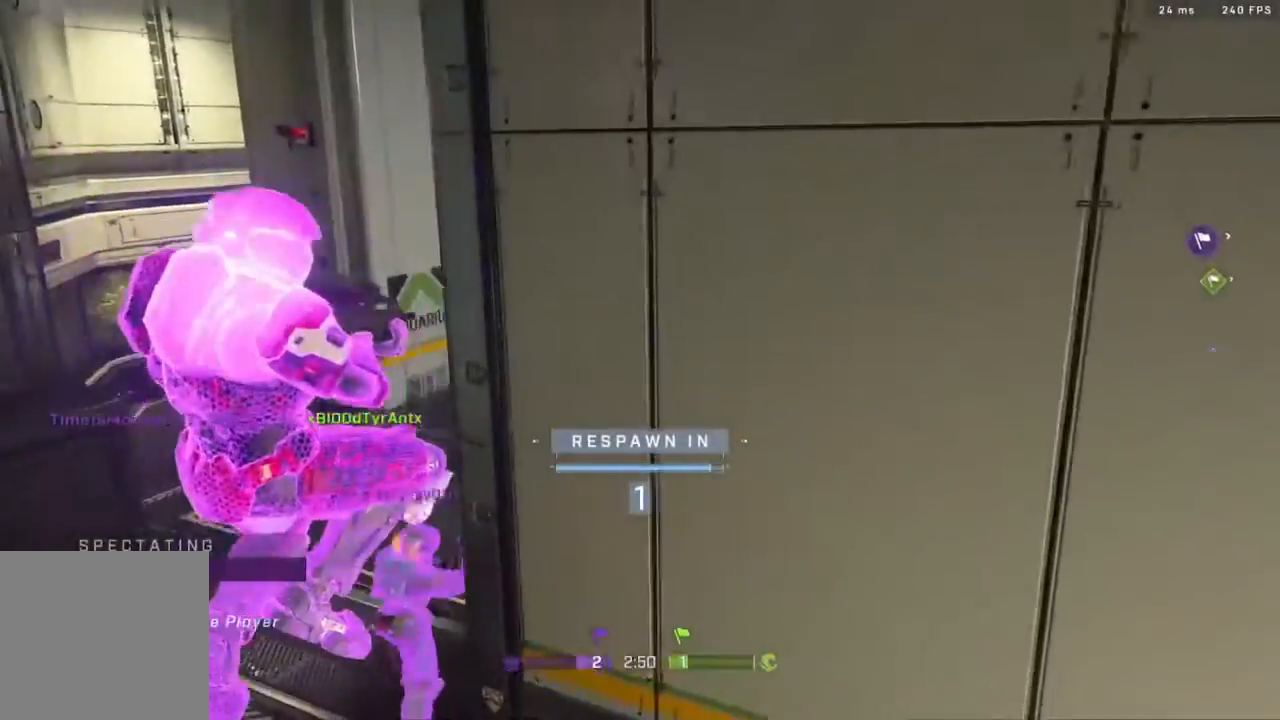
{"buttons": [], "left_stick": "center", "right_stick": "center", "events": []}
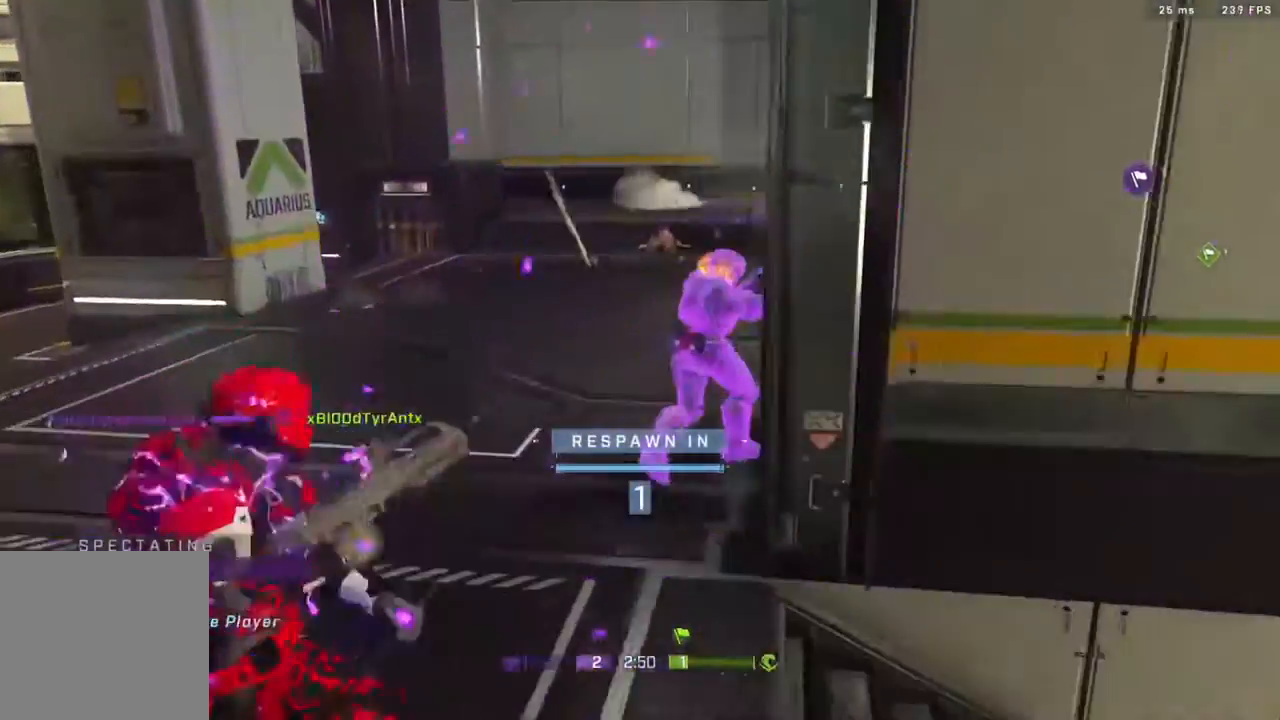
{"buttons": [], "left_stick": "center", "right_stick": "center", "events": []}
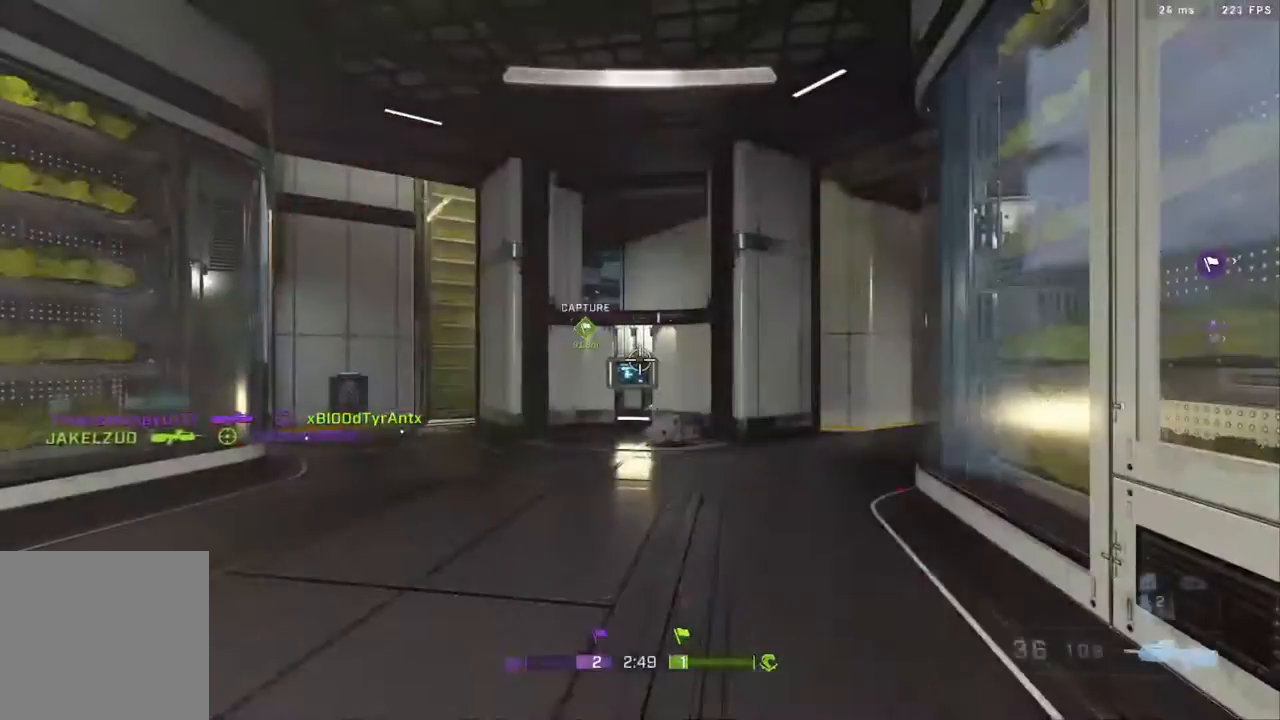
{"buttons": ["L3"], "left_stick": "up", "right_stick": "center", "events": [[317, "left_stick", "up"], [433, "L3", "down"]]}
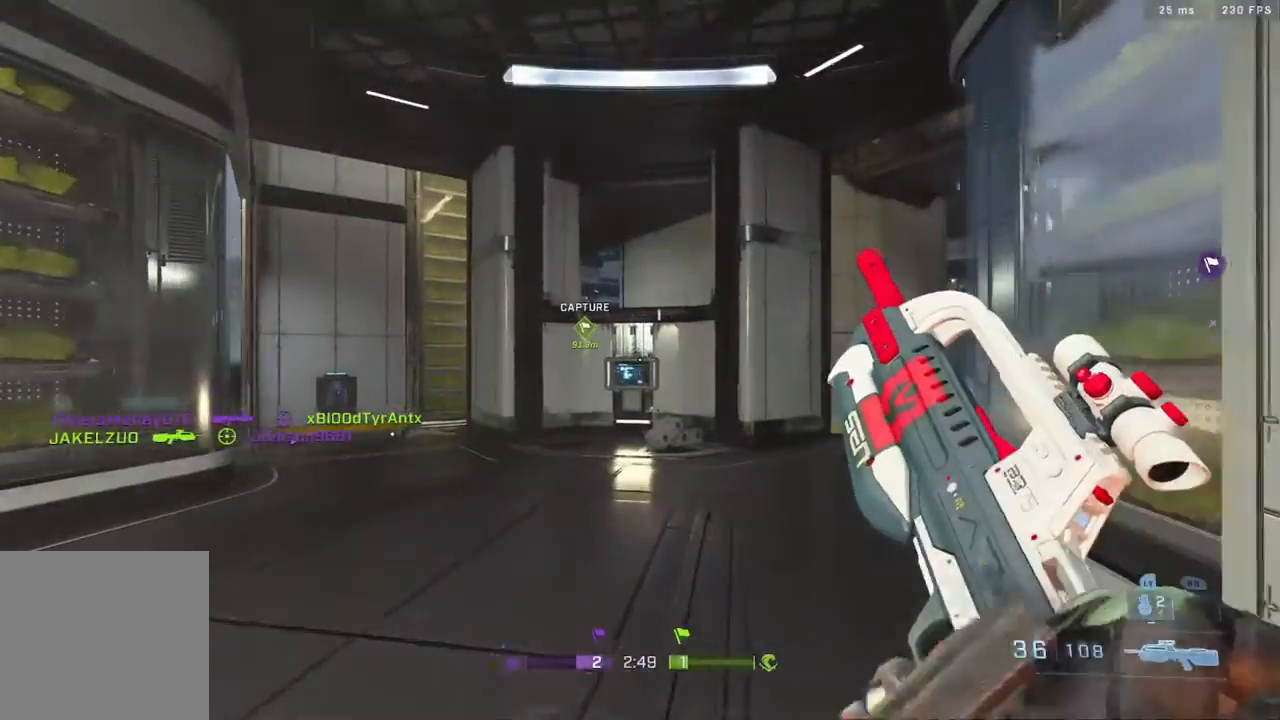
{"buttons": ["L3"], "left_stick": "up", "right_stick": "center", "events": [[217, "right_stick", "right"], [450, "right_stick", "center"]]}
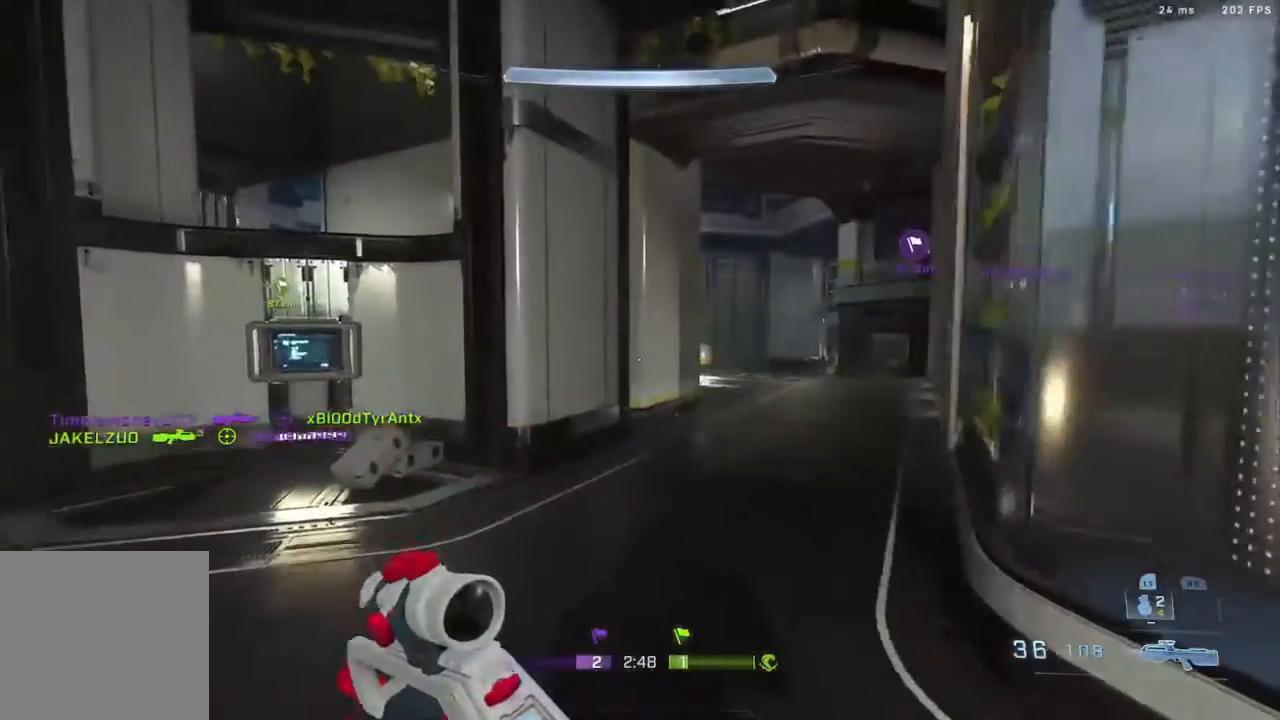
{"buttons": [], "left_stick": "up-left", "right_stick": "center", "events": [[17, "L3", "up"], [17, "left_stick", "up-left"], [183, "right_stick", "down-right"], [233, "right_stick", "right"], [333, "left_stick", "down-left"], [383, "left_stick", "up-left"], [383, "right_stick", "center"]]}
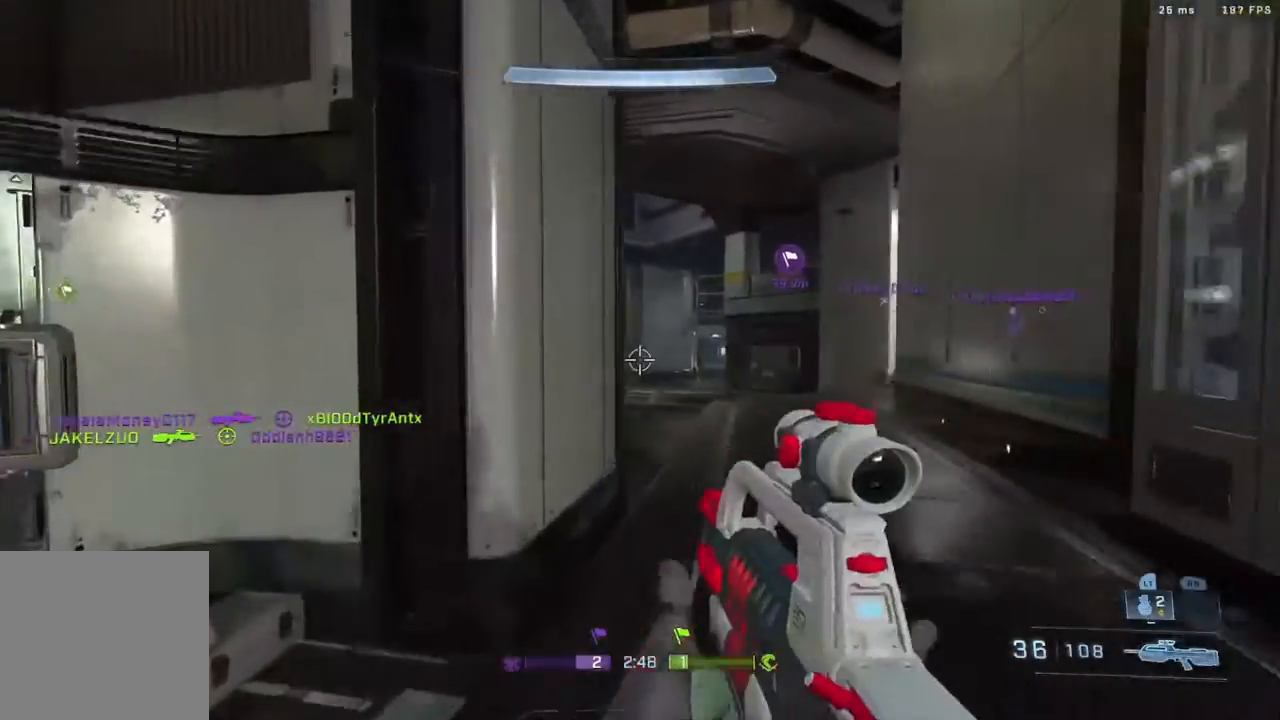
{"buttons": ["B"], "left_stick": "left", "right_stick": "right", "events": [[17, "A", "down"], [150, "B", "down"], [183, "left_stick", "left"], [250, "A", "up"], [250, "right_stick", "right"]]}
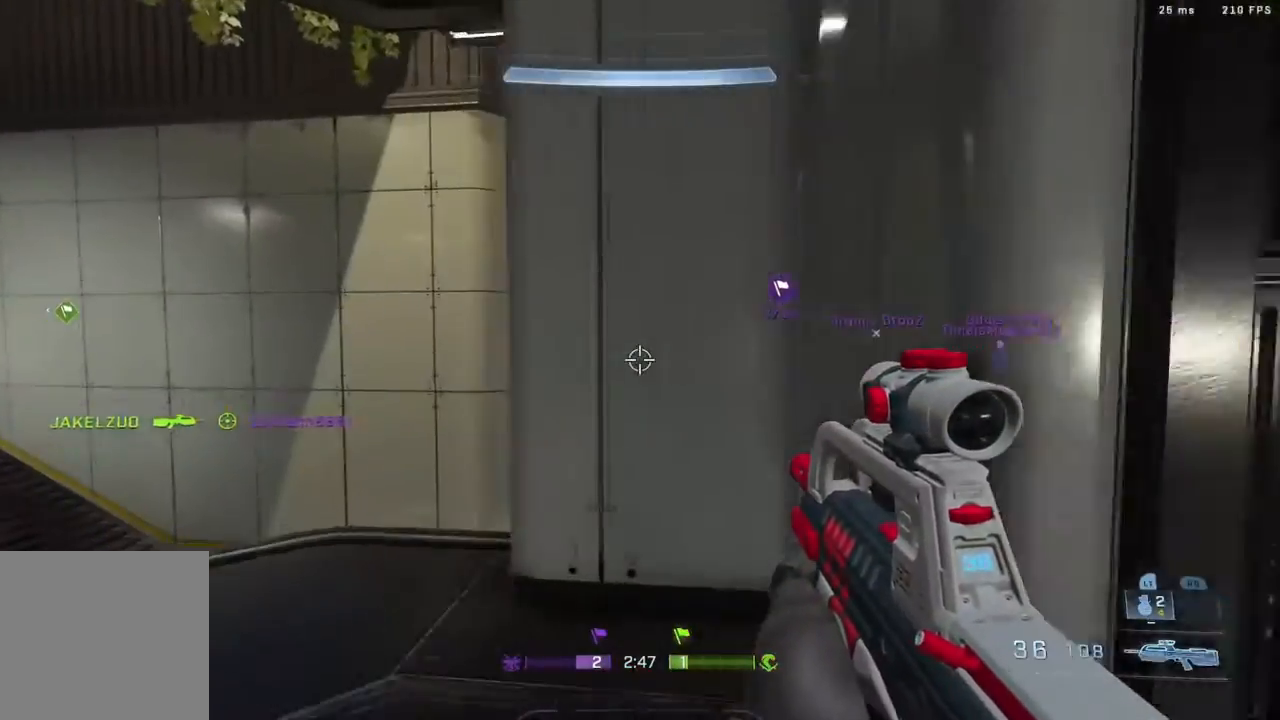
{"buttons": [], "left_stick": "center", "right_stick": "right", "events": [[167, "right_stick", "down-right"], [200, "B", "up"], [367, "left_stick", "up-left"], [483, "left_stick", "center"], [483, "right_stick", "right"]]}
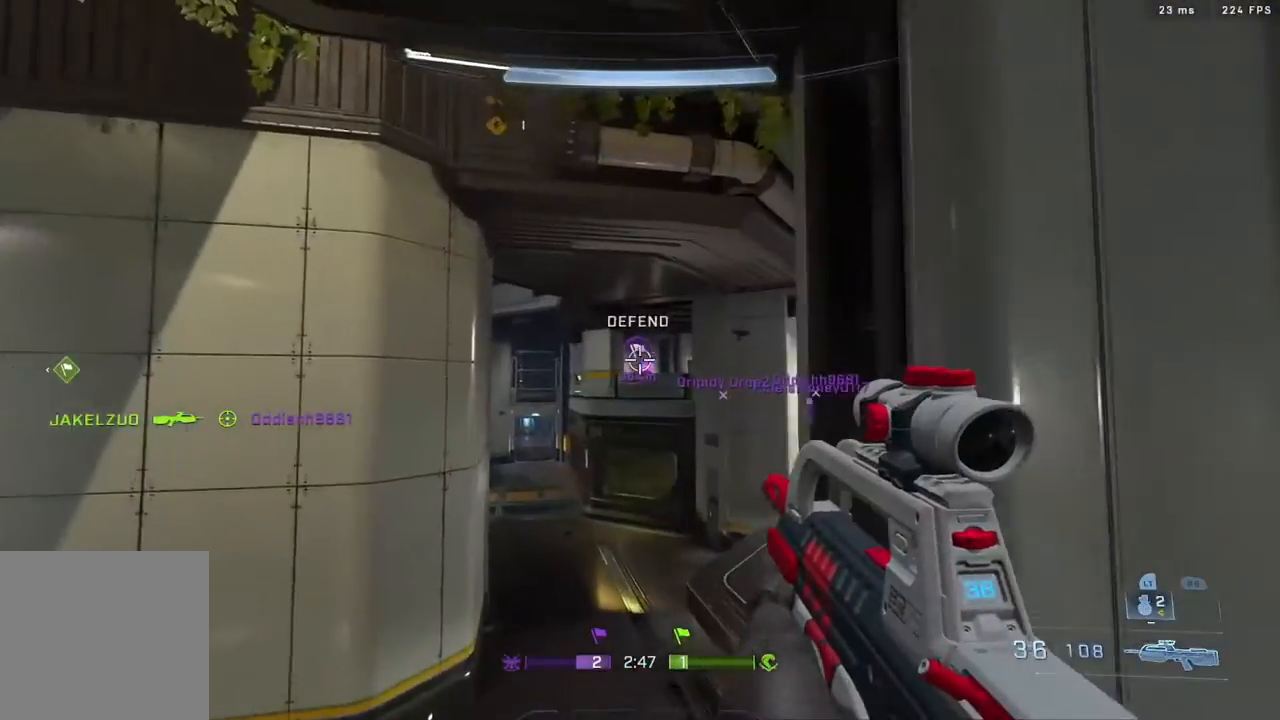
{"buttons": ["L2"], "left_stick": "down", "right_stick": "down", "events": [[83, "right_stick", "up-right"], [200, "left_stick", "down-left"], [267, "R3", "down"], [283, "right_stick", "center"], [300, "L2", "down"], [333, "R3", "up"], [383, "right_stick", "down-left"], [467, "left_stick", "down"], [467, "right_stick", "down"]]}